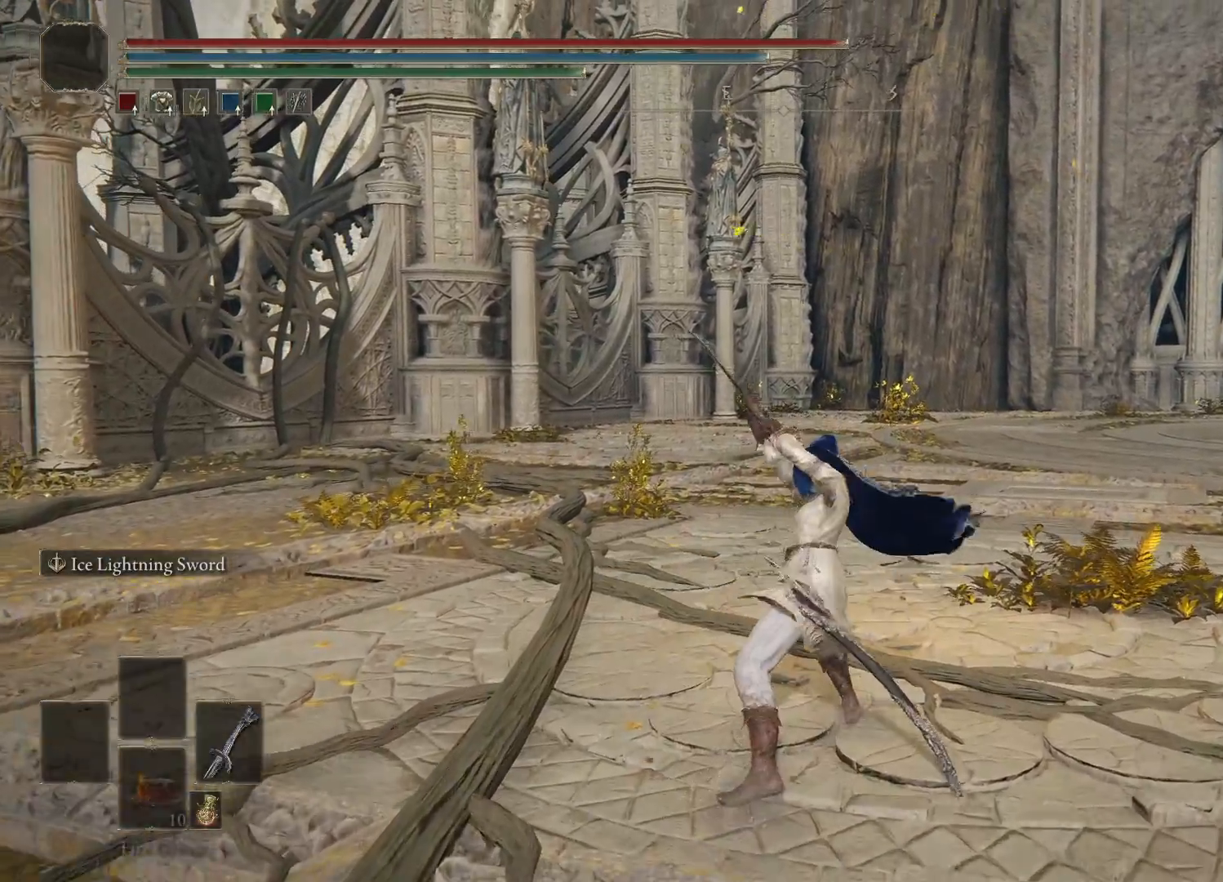
Gameplay with a controller (Xbox layout); each line is a JSON object with the inputs held at the frame after it. "events" lists button and stick changes between this image and that frame as [ms after this image, input, new state], when the widget could be followed in between.
{"buttons": [], "left_stick": "center", "right_stick": "center", "events": [[133, "B", "down"], [233, "B", "up"]]}
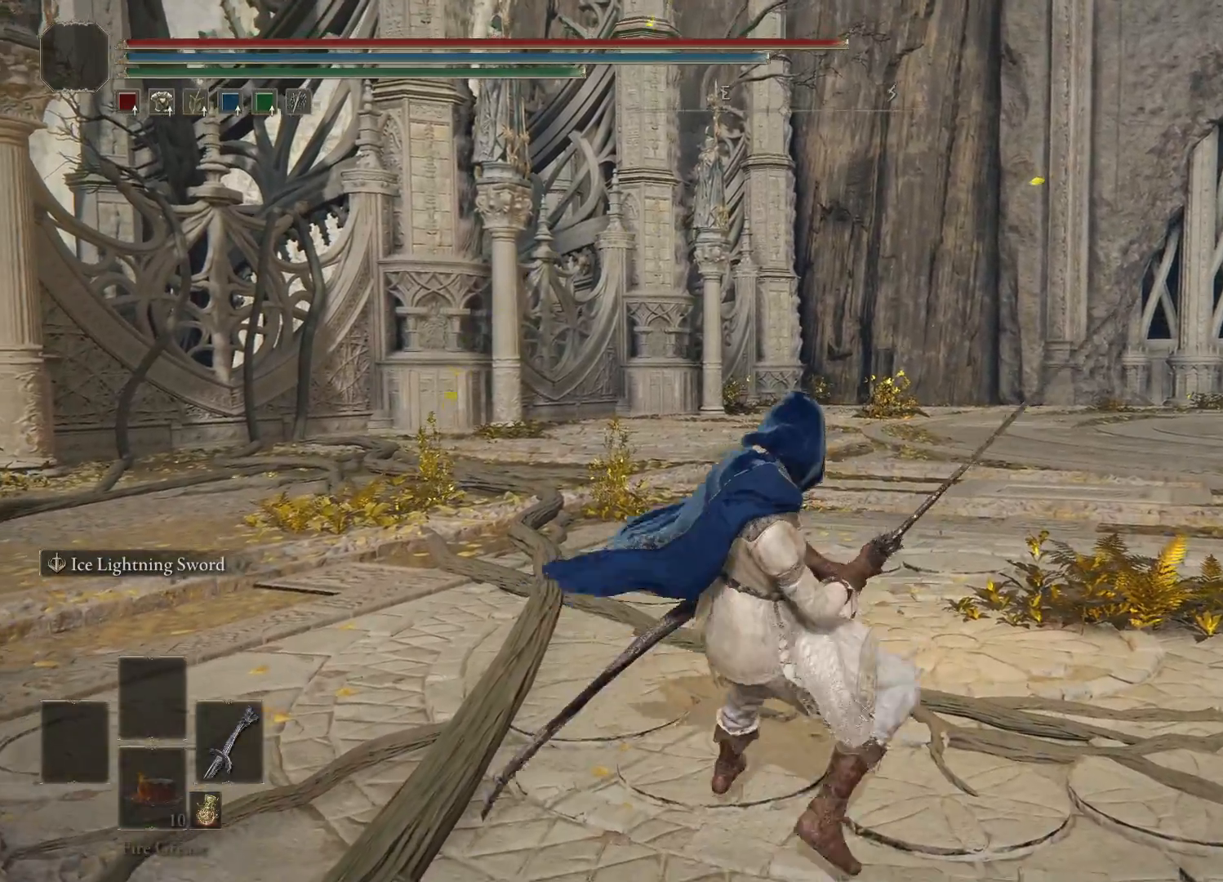
{"buttons": [], "left_stick": "center", "right_stick": "center", "events": [[83, "R2", "down"], [217, "R2", "up"]]}
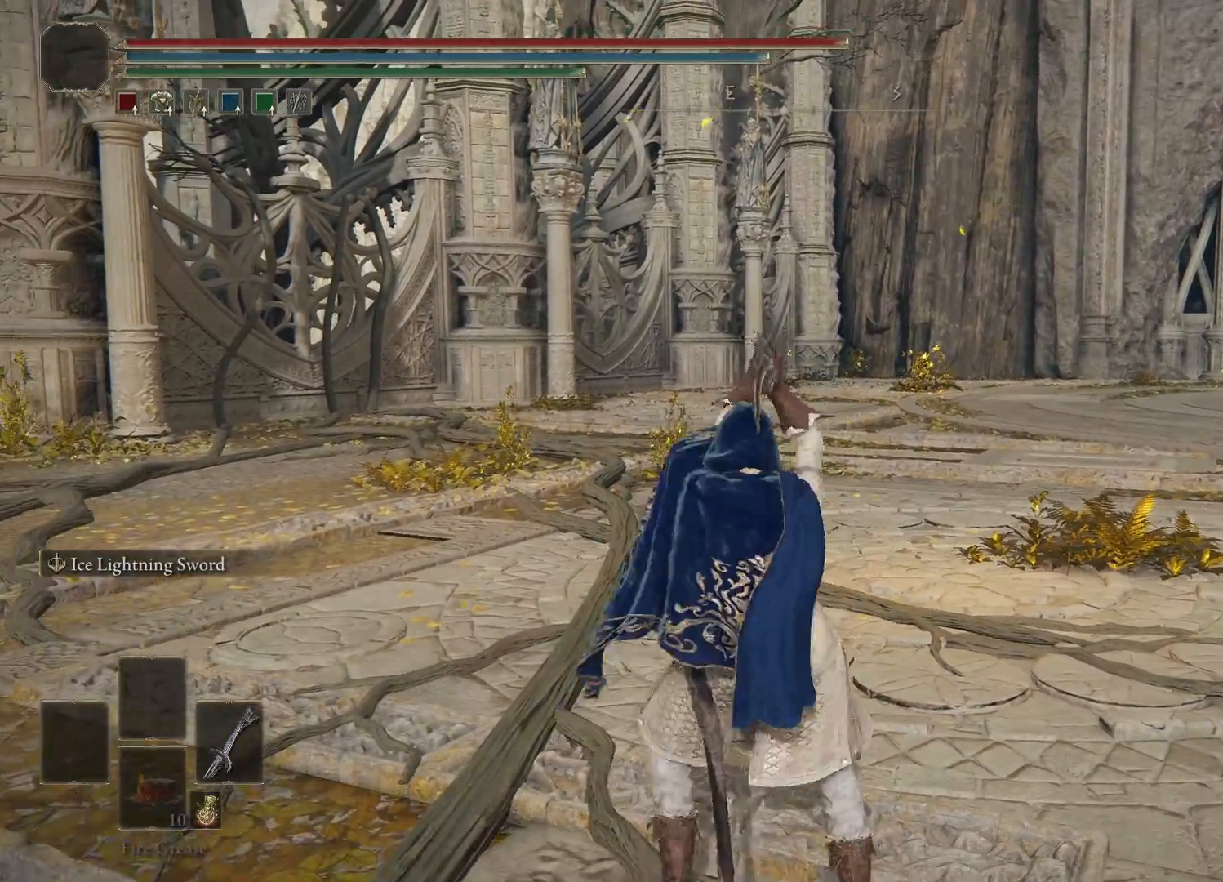
{"buttons": [], "left_stick": "center", "right_stick": "center", "events": []}
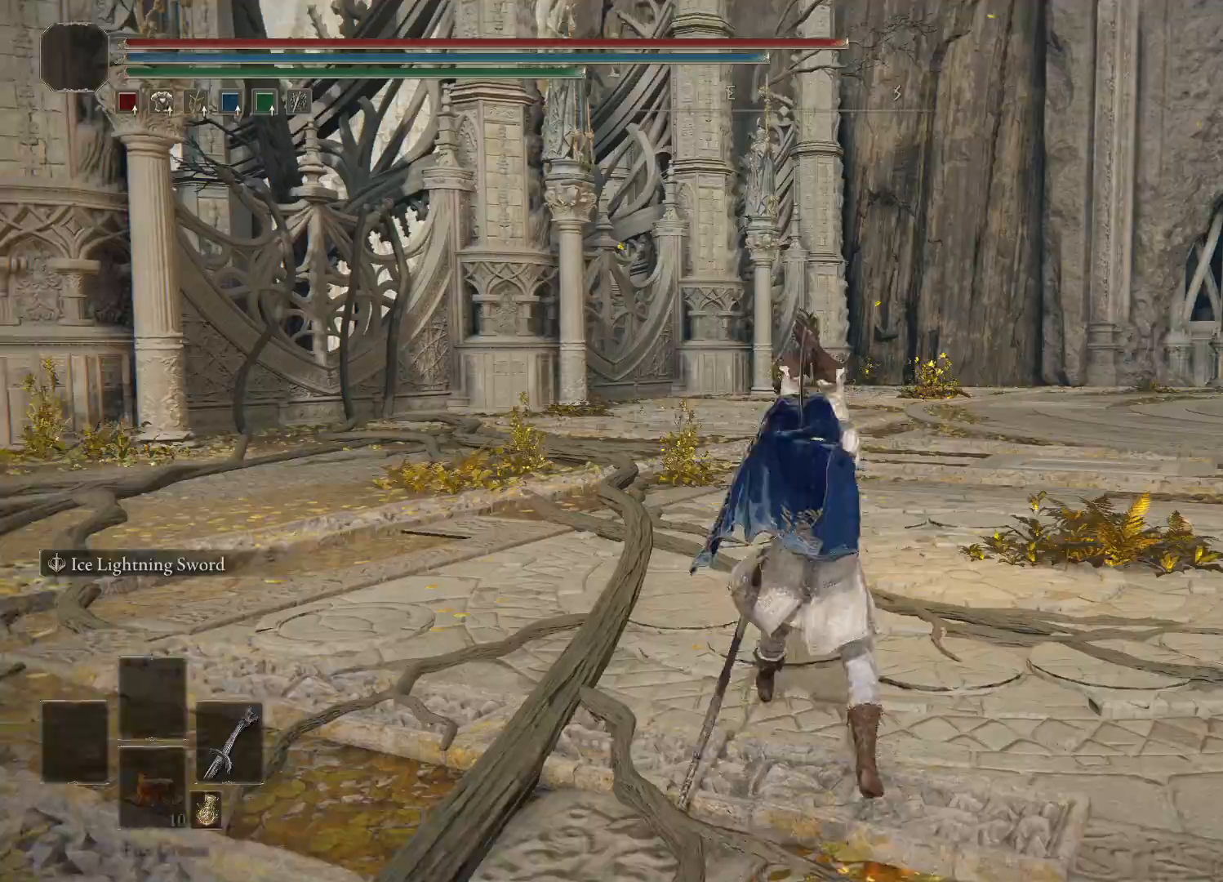
{"buttons": [], "left_stick": "up", "right_stick": "center", "events": [[250, "left_stick", "up"]]}
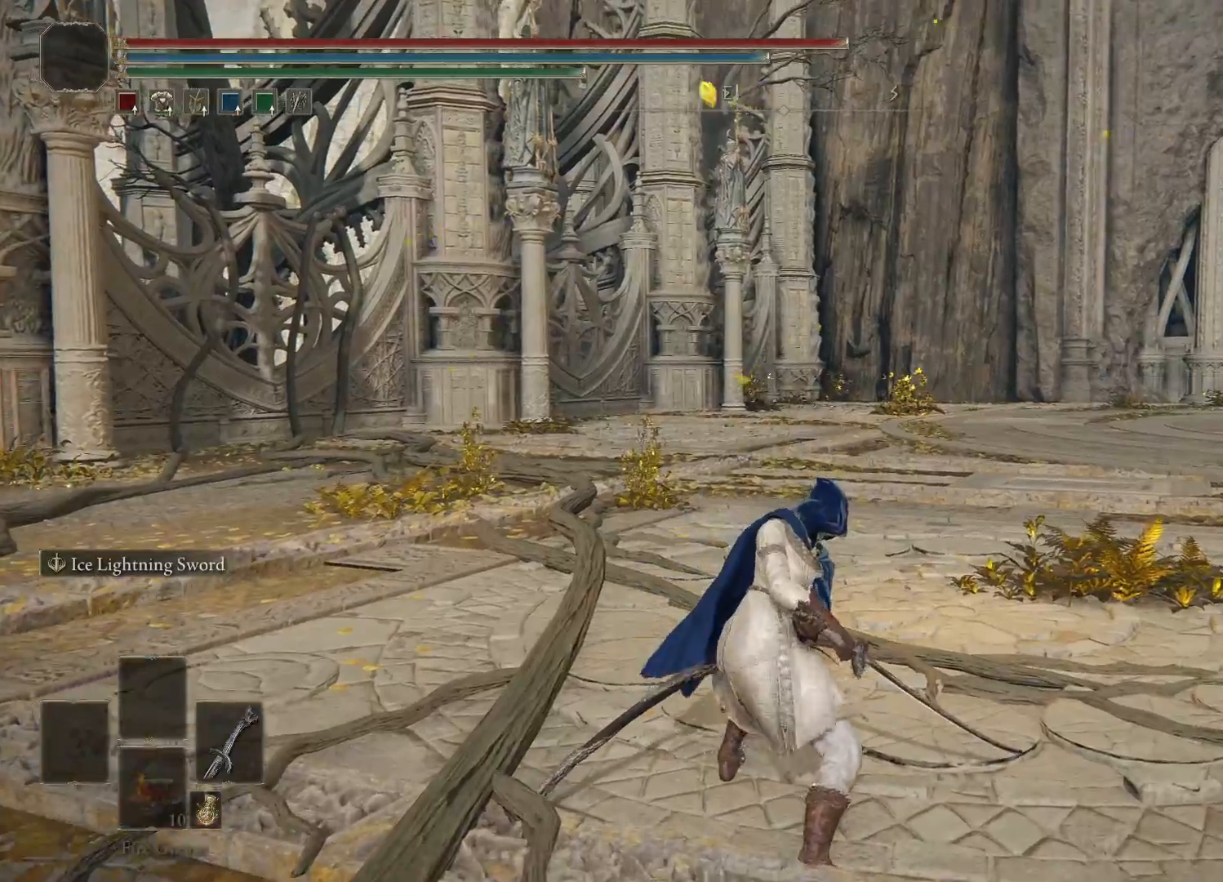
{"buttons": [], "left_stick": "up", "right_stick": "center", "events": []}
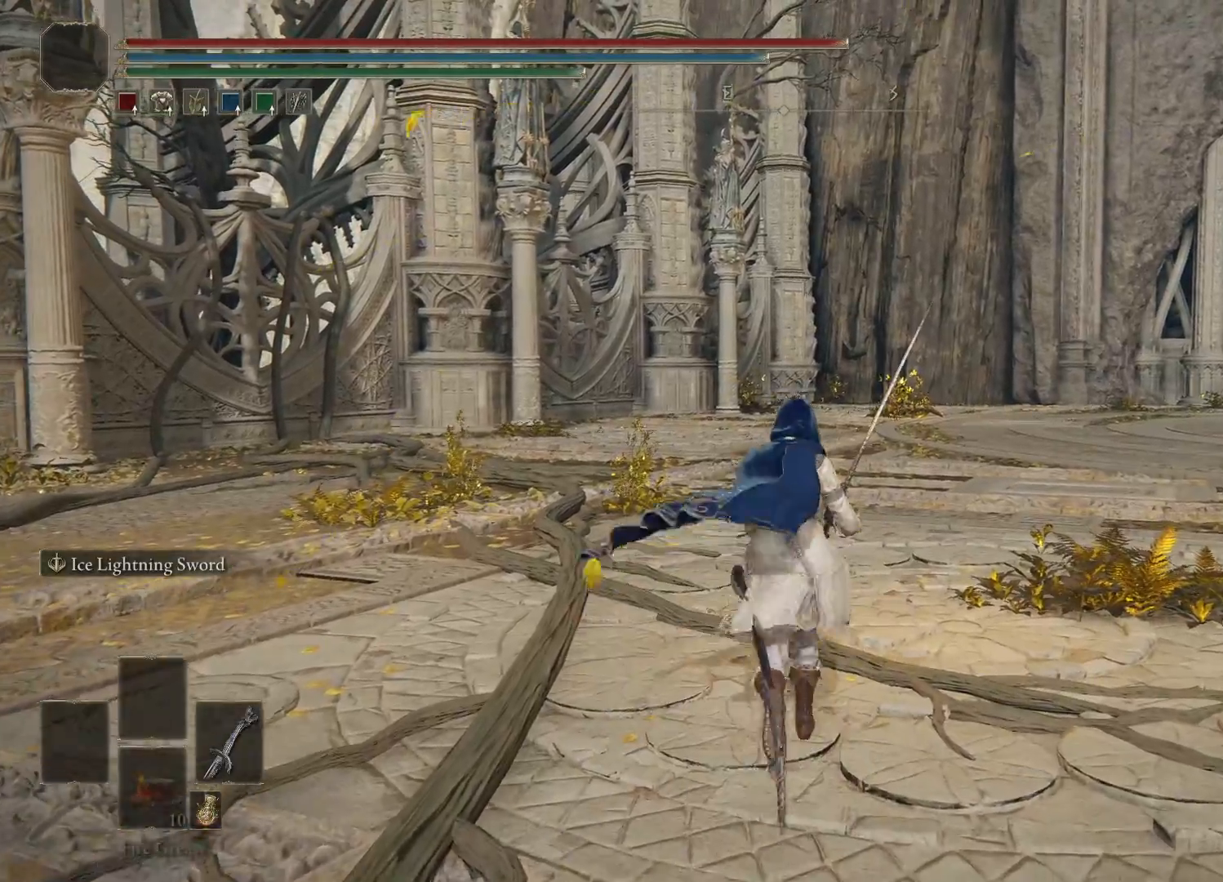
{"buttons": [], "left_stick": "up", "right_stick": "center", "events": [[200, "B", "down"], [283, "B", "up"]]}
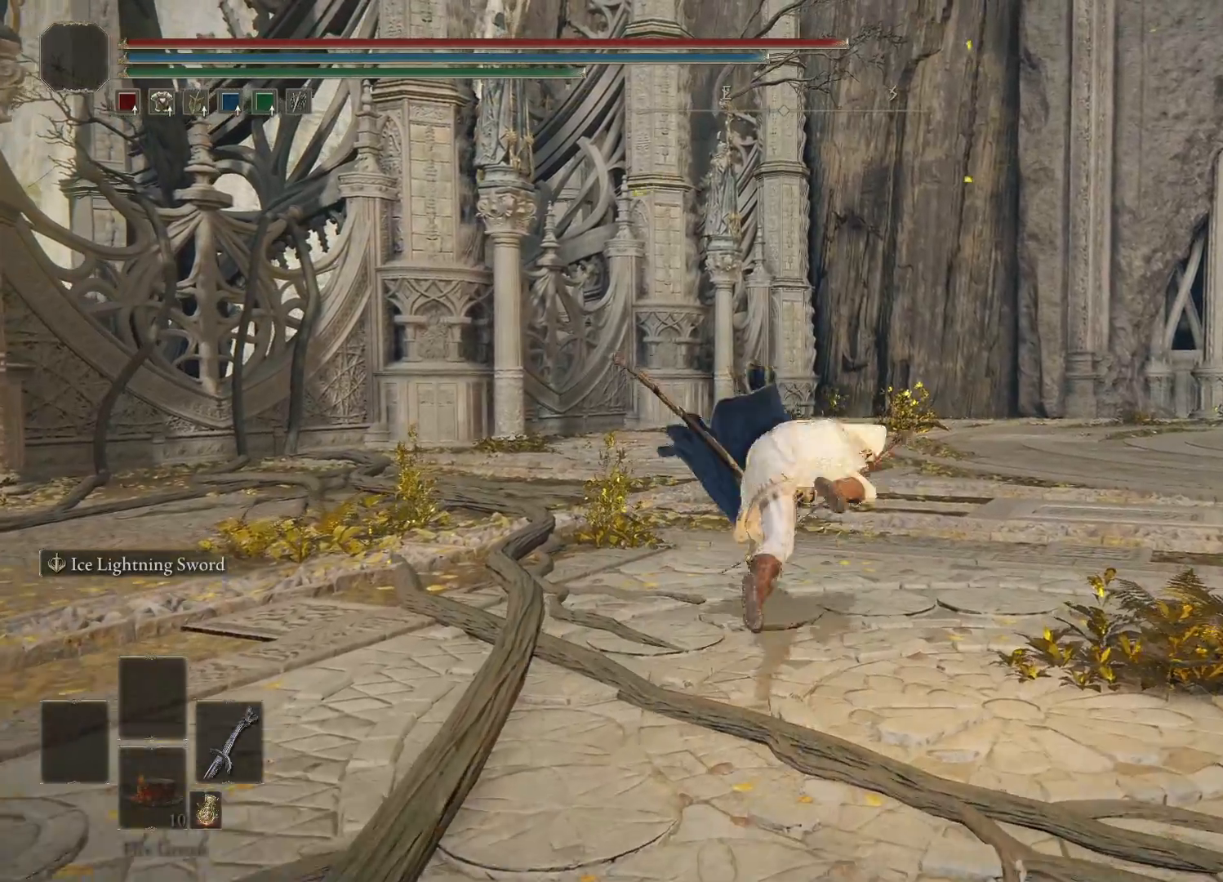
{"buttons": [], "left_stick": "center", "right_stick": "center", "events": [[183, "R1", "down"], [217, "left_stick", "center"], [267, "R1", "up"]]}
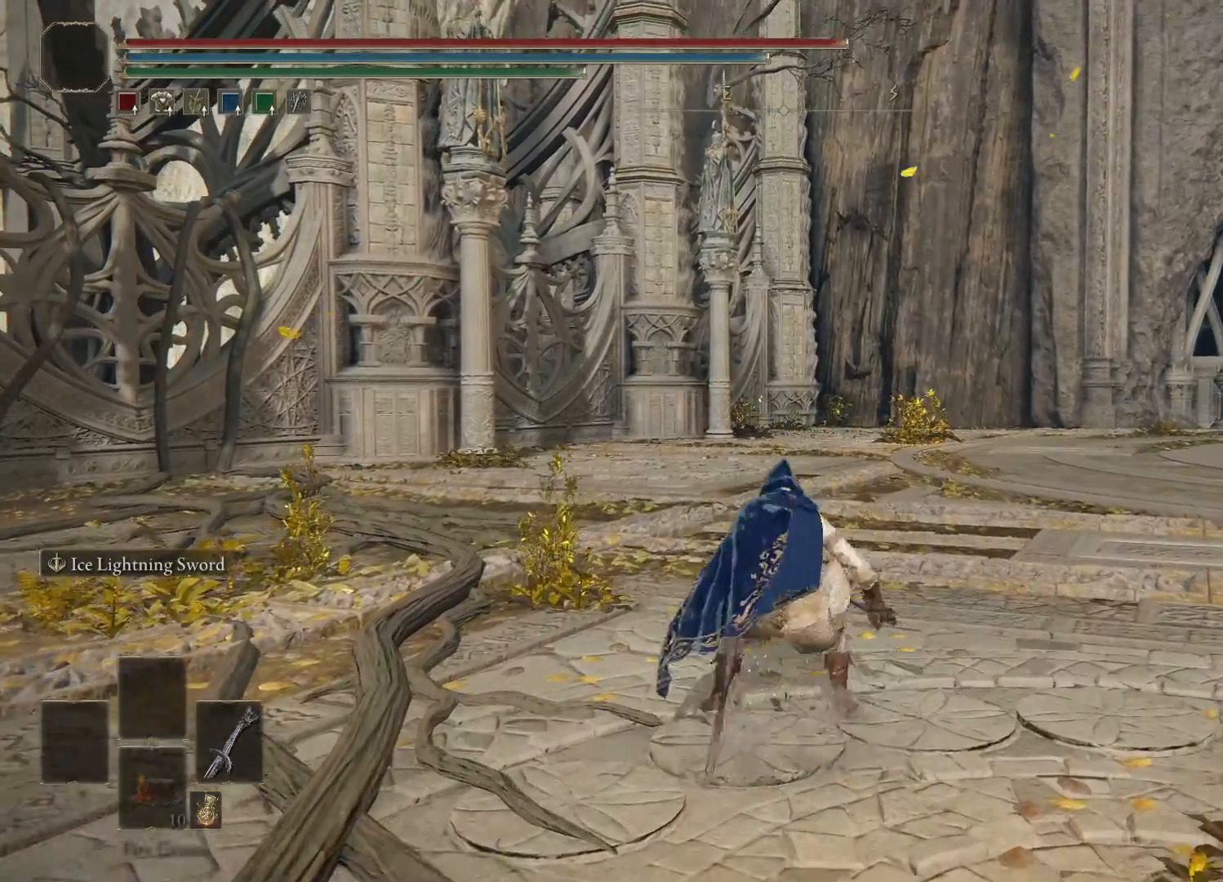
{"buttons": [], "left_stick": "center", "right_stick": "center", "events": []}
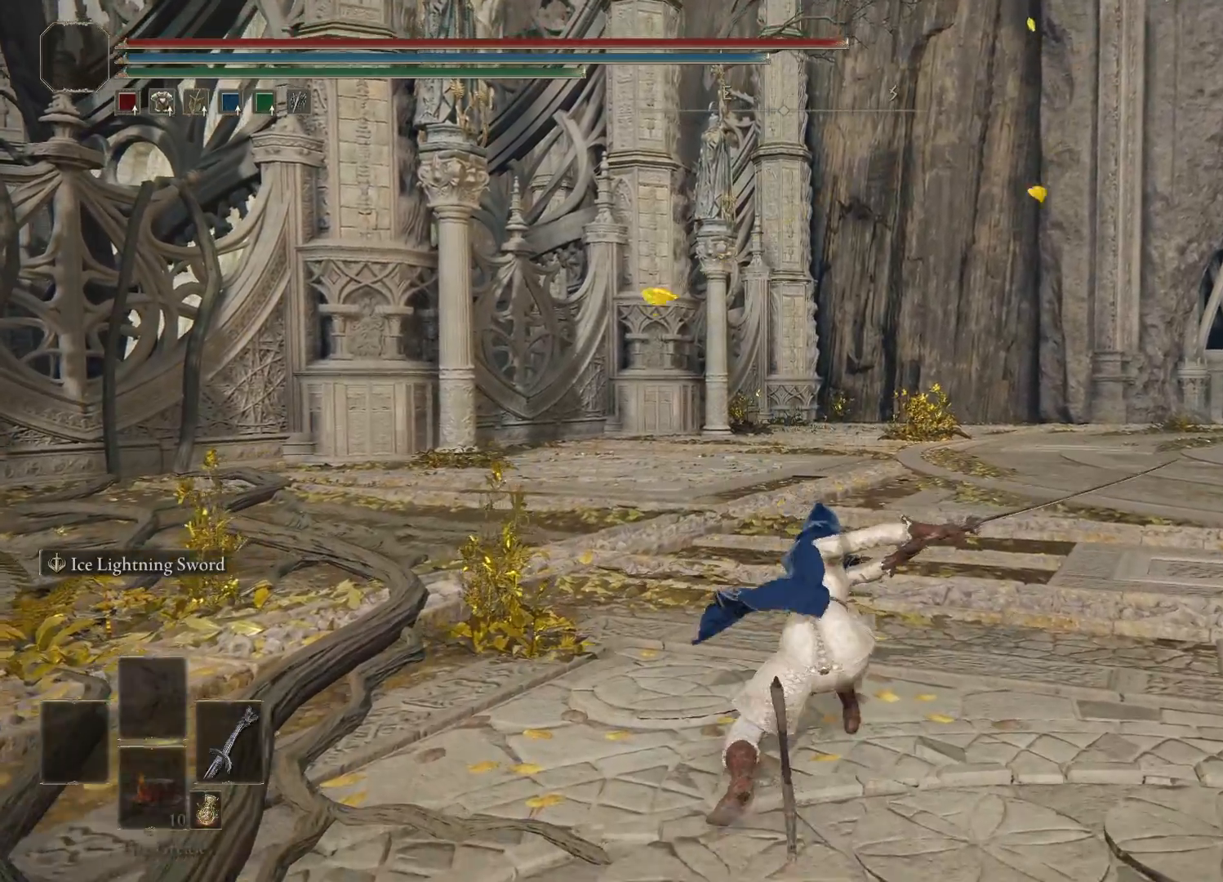
{"buttons": [], "left_stick": "up", "right_stick": "center", "events": [[100, "left_stick", "up"]]}
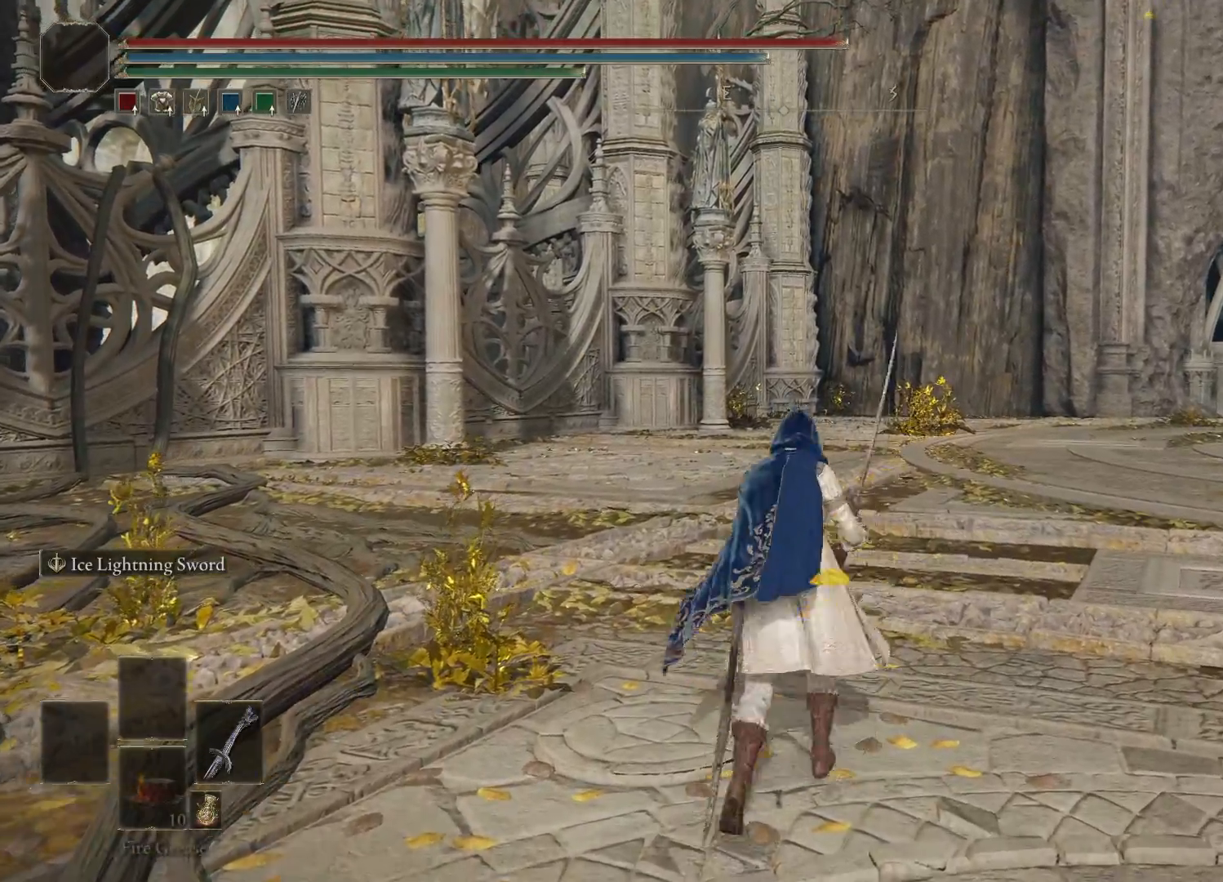
{"buttons": [], "left_stick": "up", "right_stick": "center", "events": [[317, "B", "down"], [417, "B", "up"]]}
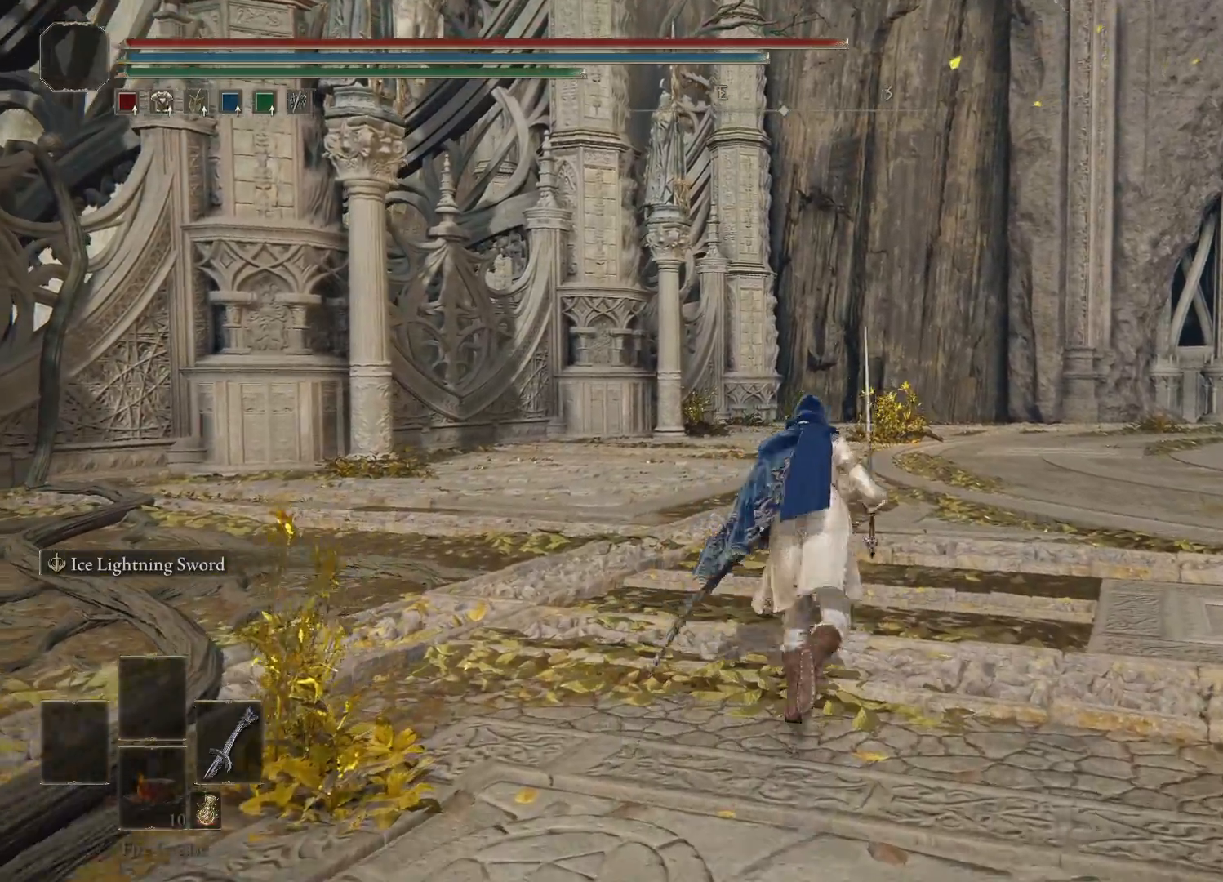
{"buttons": ["R2"], "left_stick": "up", "right_stick": "center", "events": [[383, "R2", "down"]]}
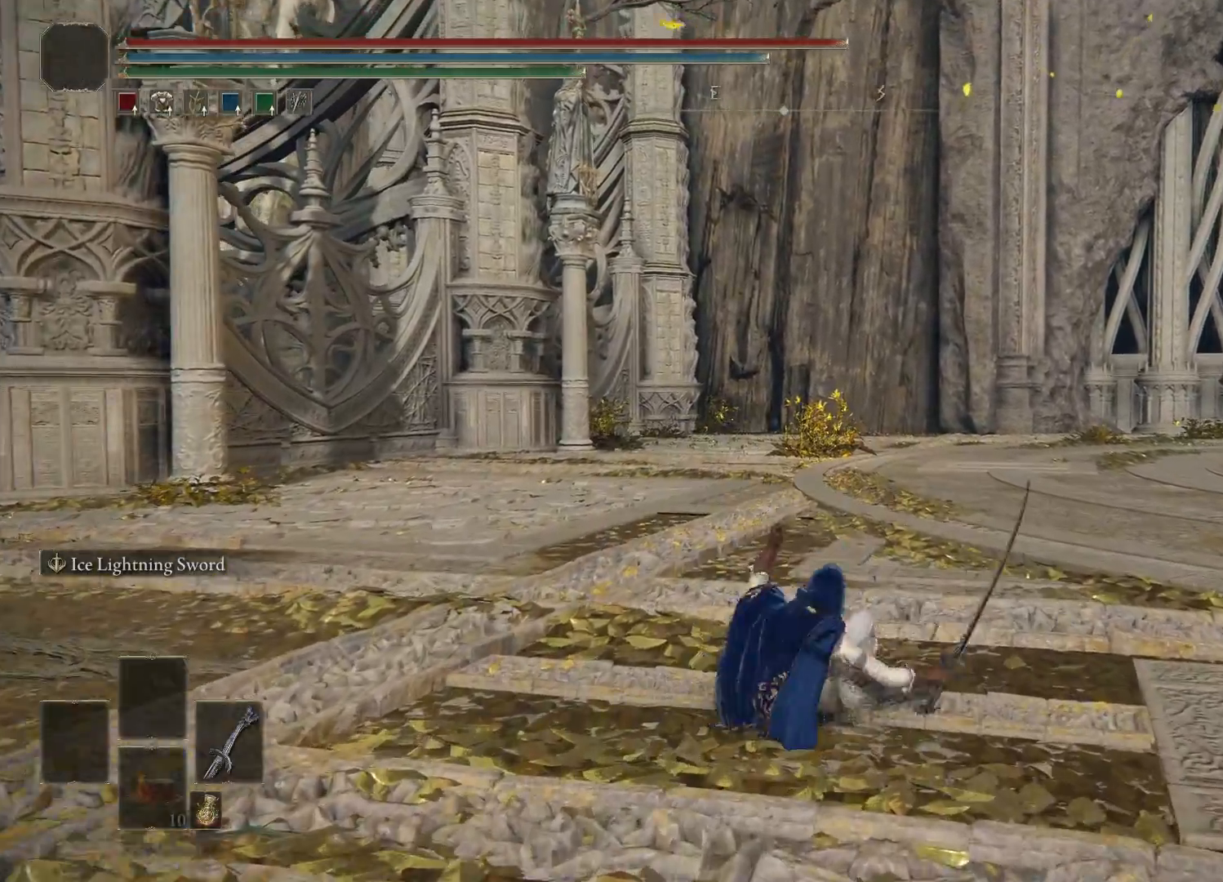
{"buttons": [], "left_stick": "center", "right_stick": "center", "events": [[33, "R2", "up"], [50, "left_stick", "center"]]}
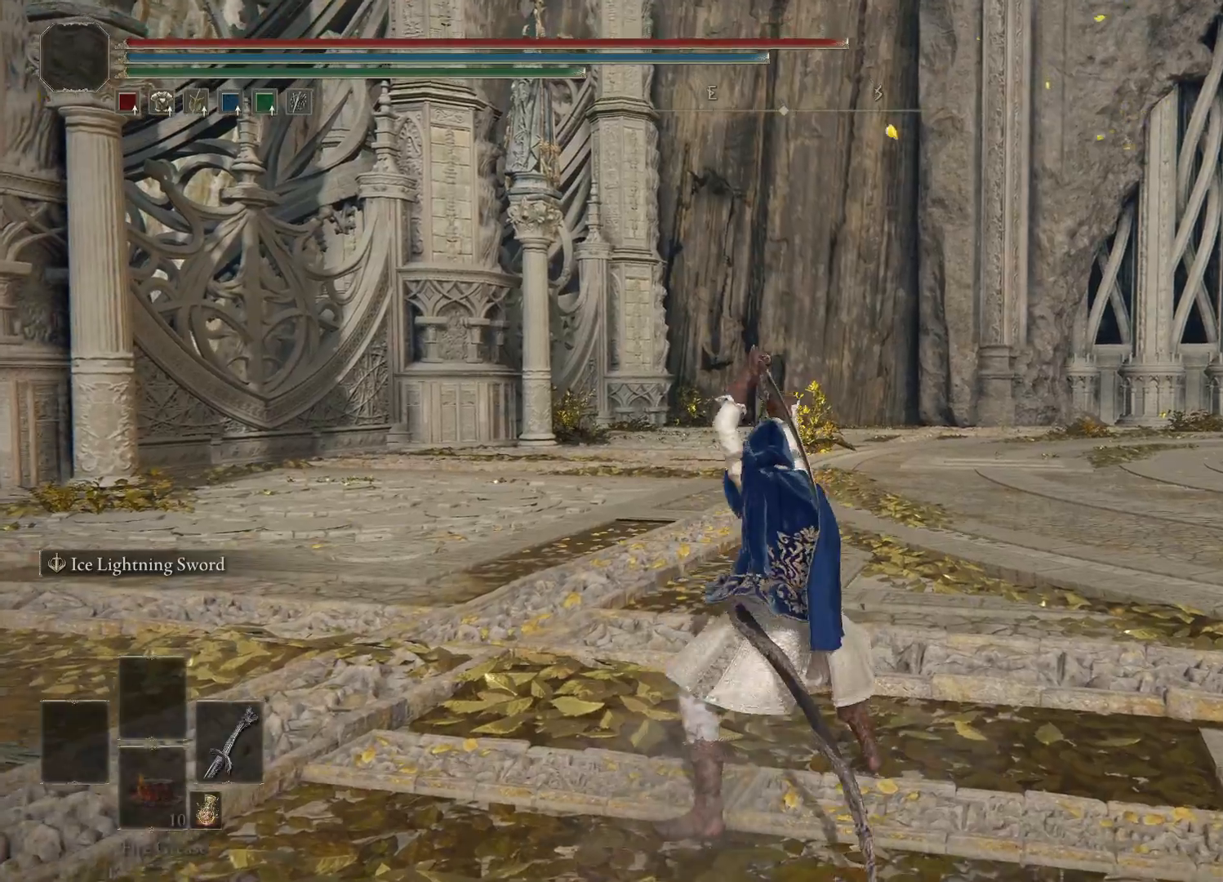
{"buttons": [], "left_stick": "center", "right_stick": "center", "events": []}
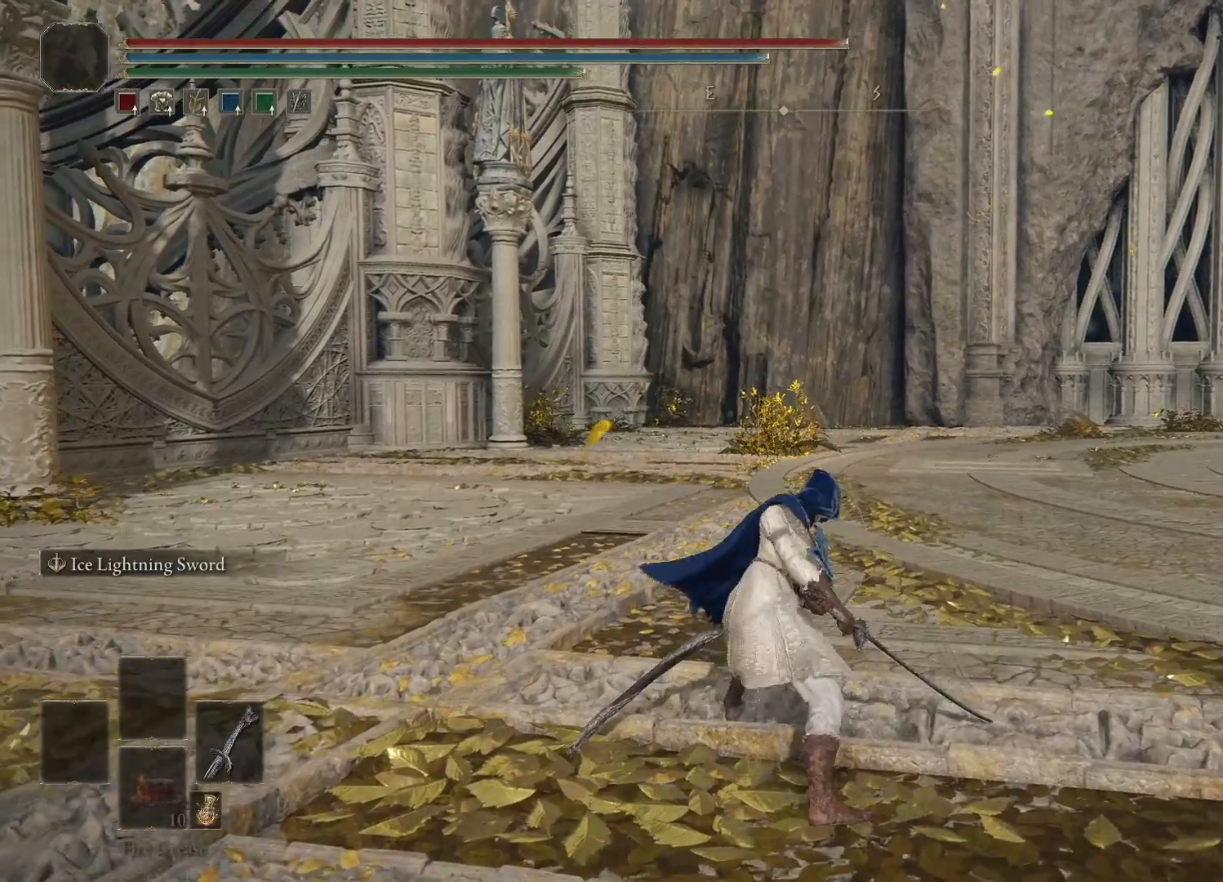
{"buttons": [], "left_stick": "center", "right_stick": "center", "events": []}
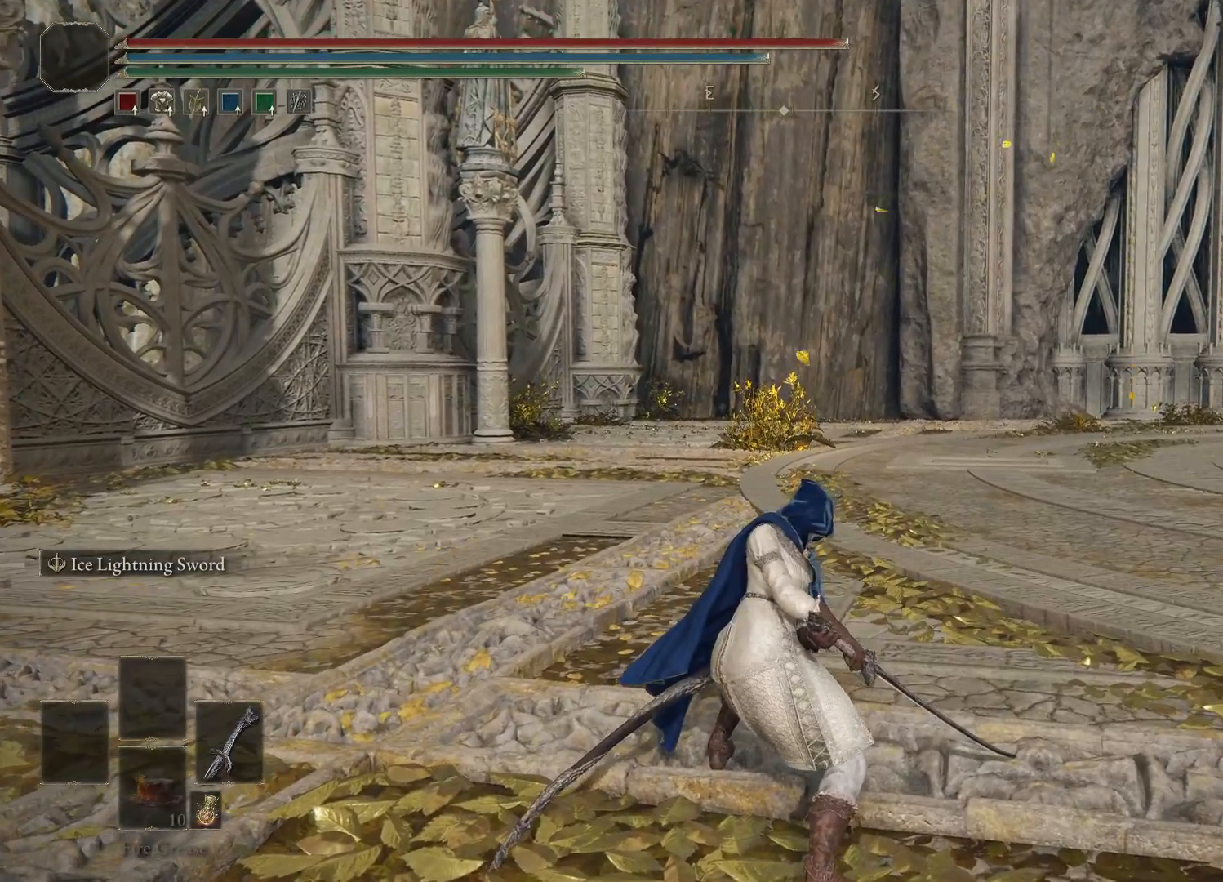
{"buttons": [], "left_stick": "center", "right_stick": "center", "events": []}
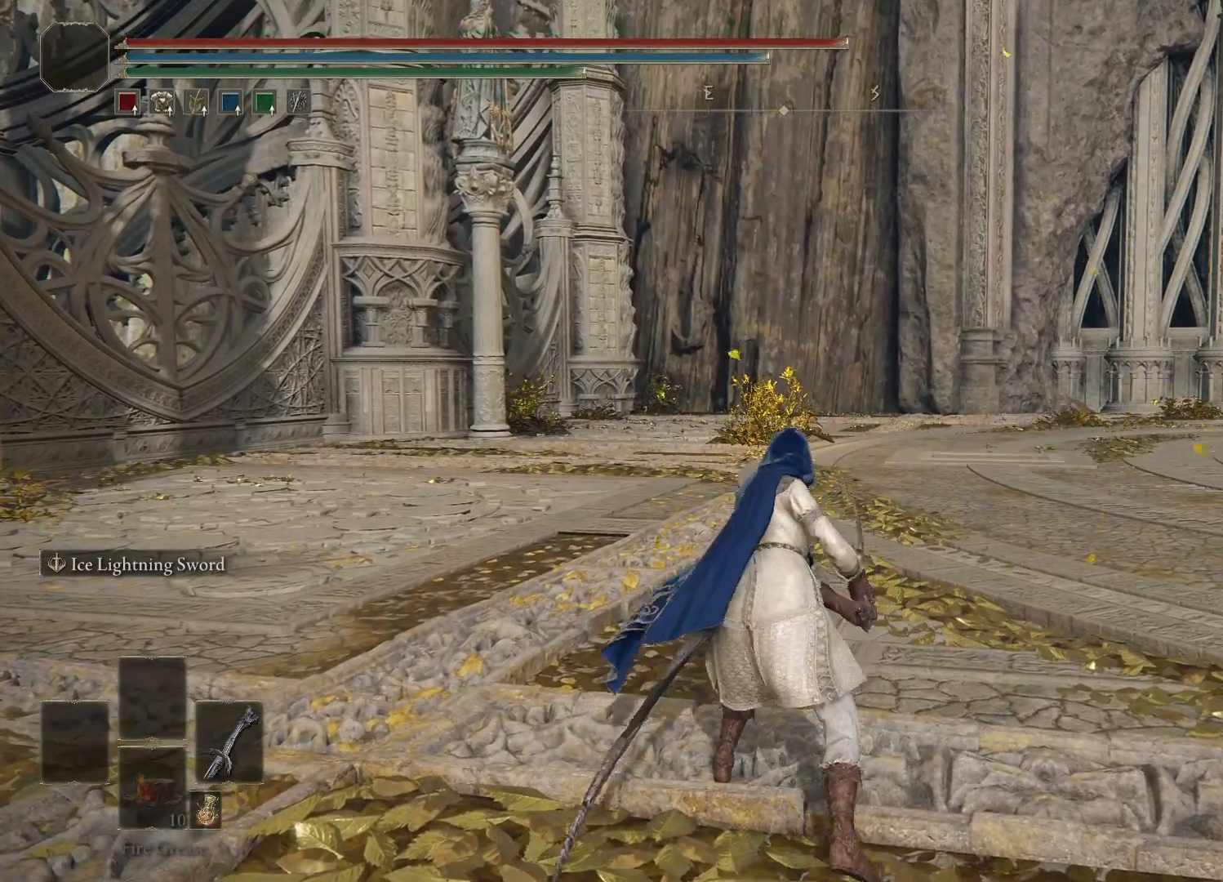
{"buttons": [], "left_stick": "center", "right_stick": "center", "events": []}
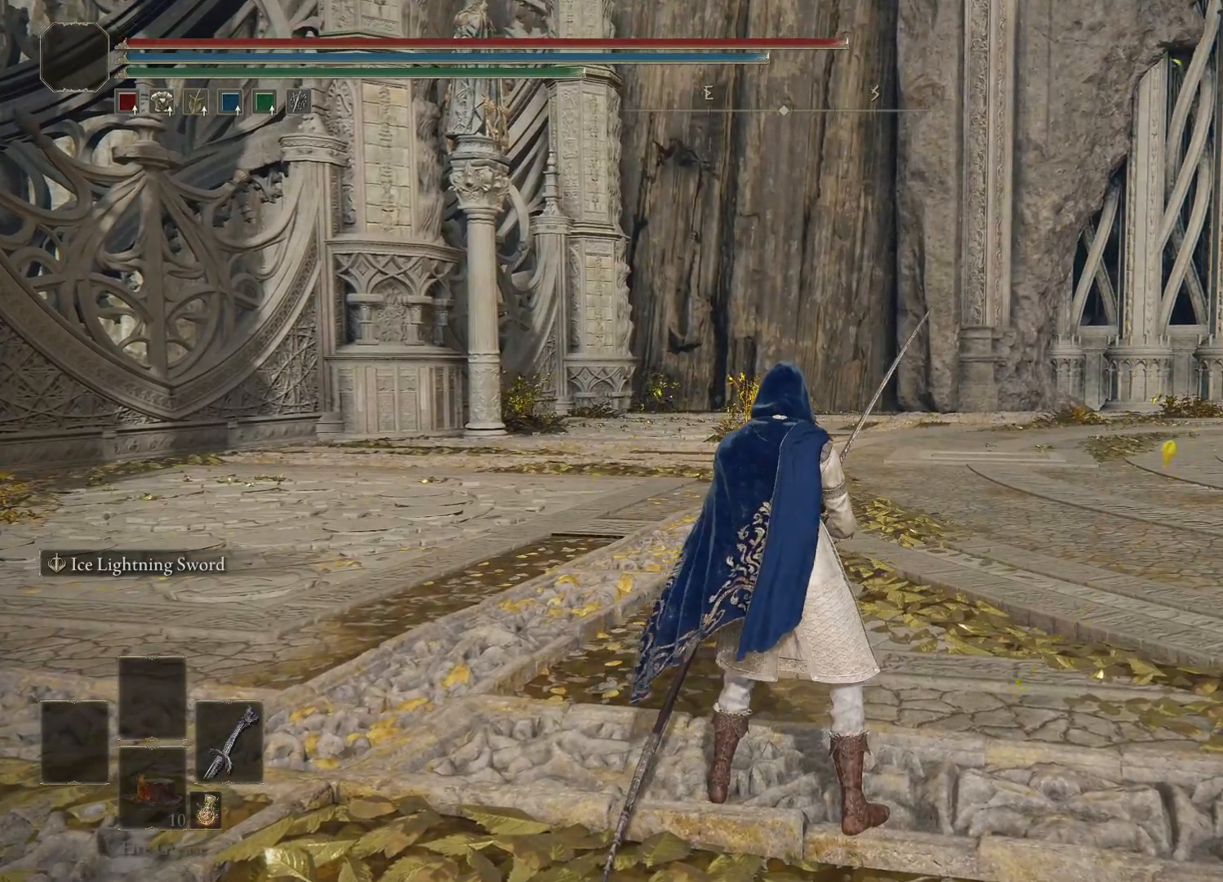
{"buttons": ["R1"], "left_stick": "center", "right_stick": "center", "events": [[167, "L3", "down"], [233, "L3", "up"], [417, "R1", "down"]]}
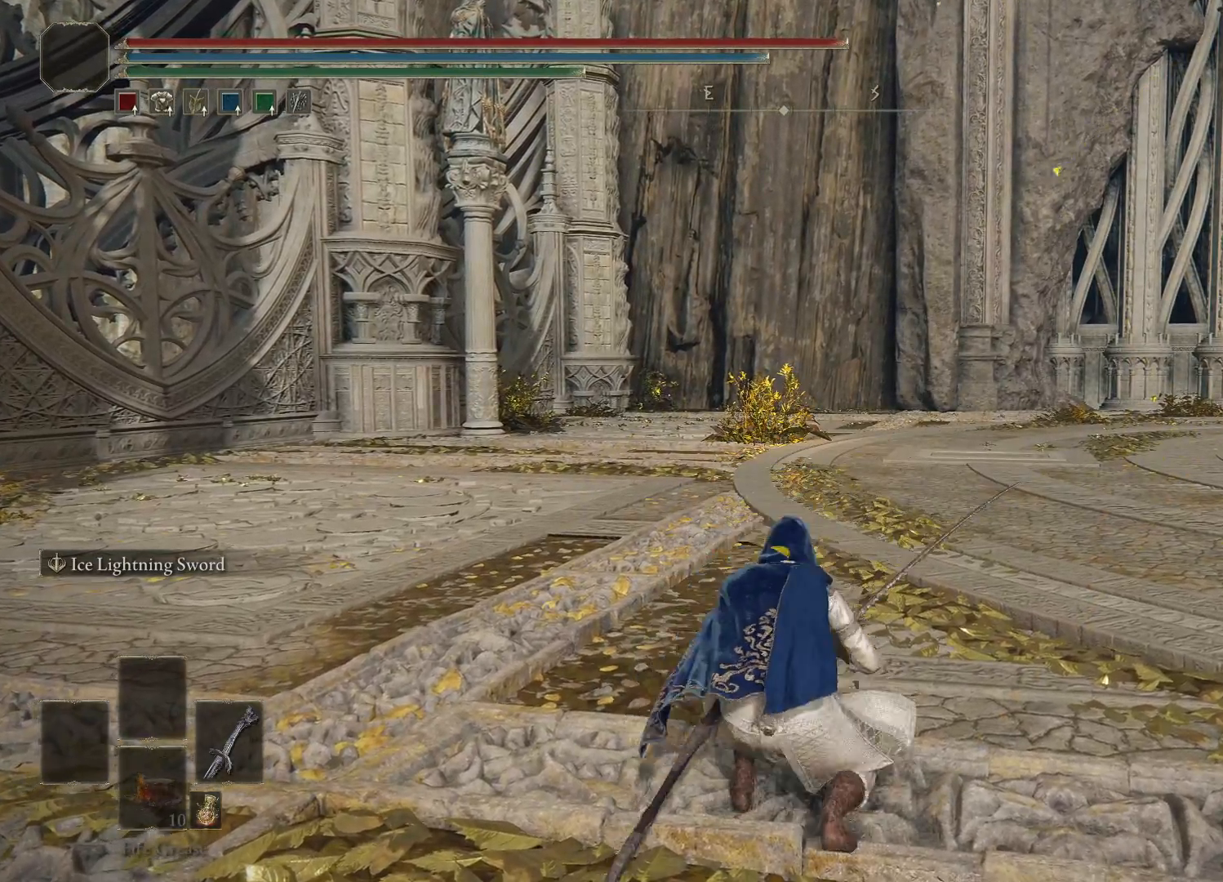
{"buttons": [], "left_stick": "center", "right_stick": "center", "events": [[17, "R1", "up"]]}
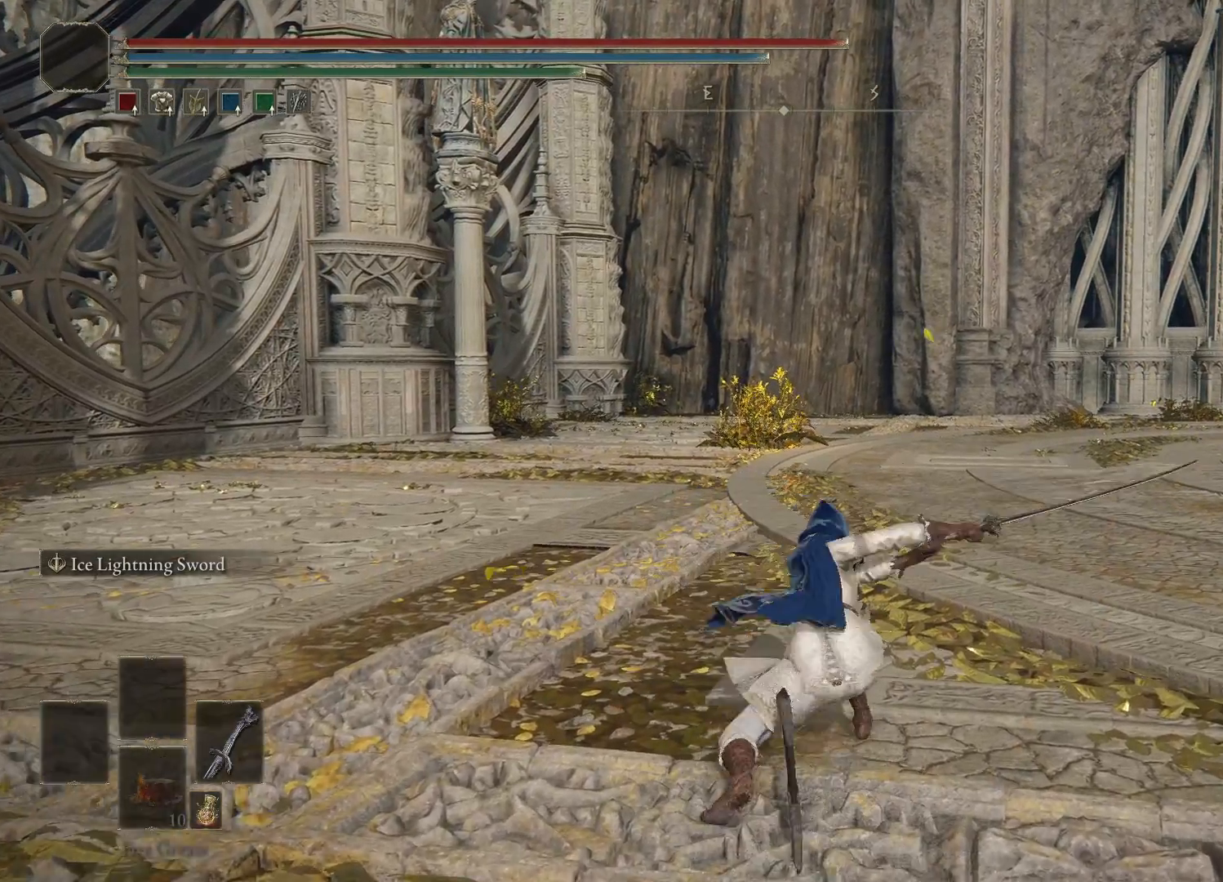
{"buttons": [], "left_stick": "center", "right_stick": "center", "events": []}
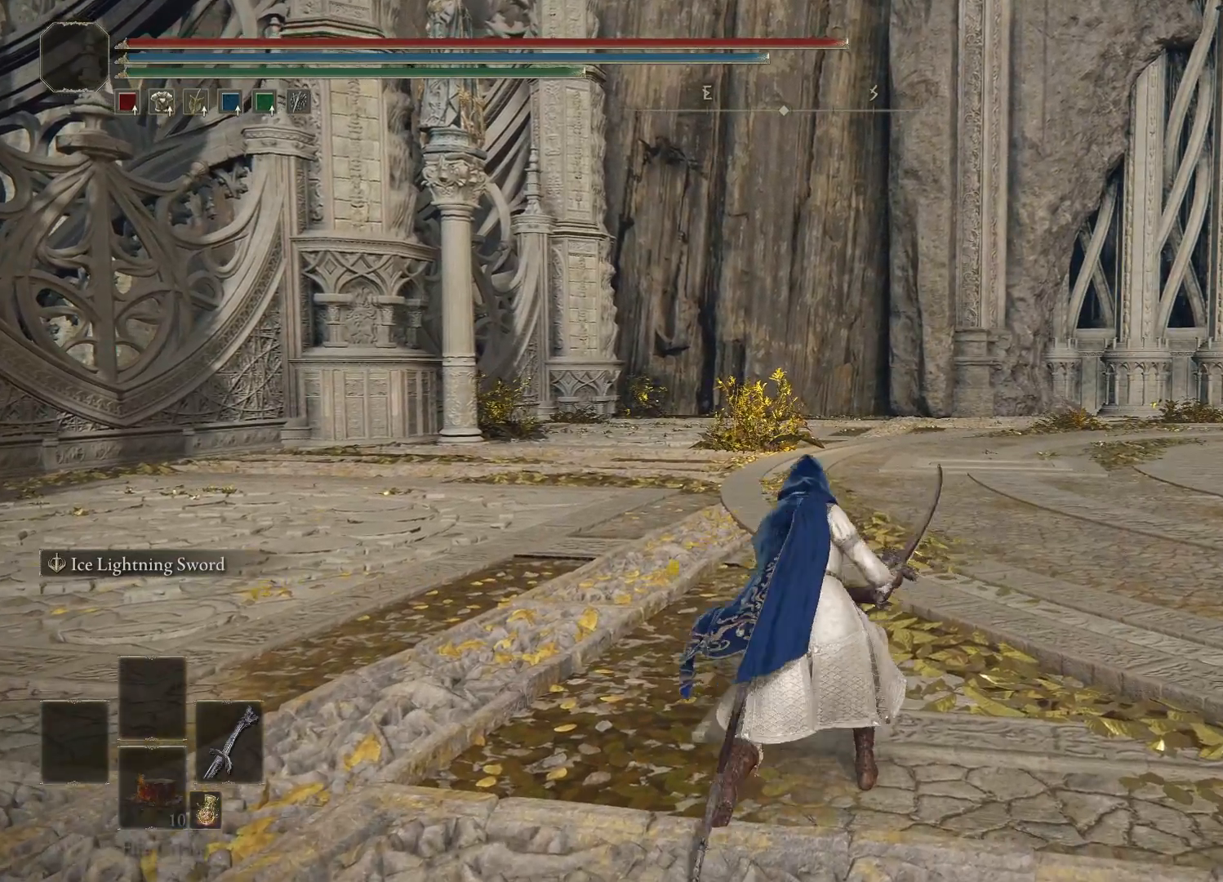
{"buttons": ["L3"], "left_stick": "center", "right_stick": "center", "events": [[417, "L3", "down"]]}
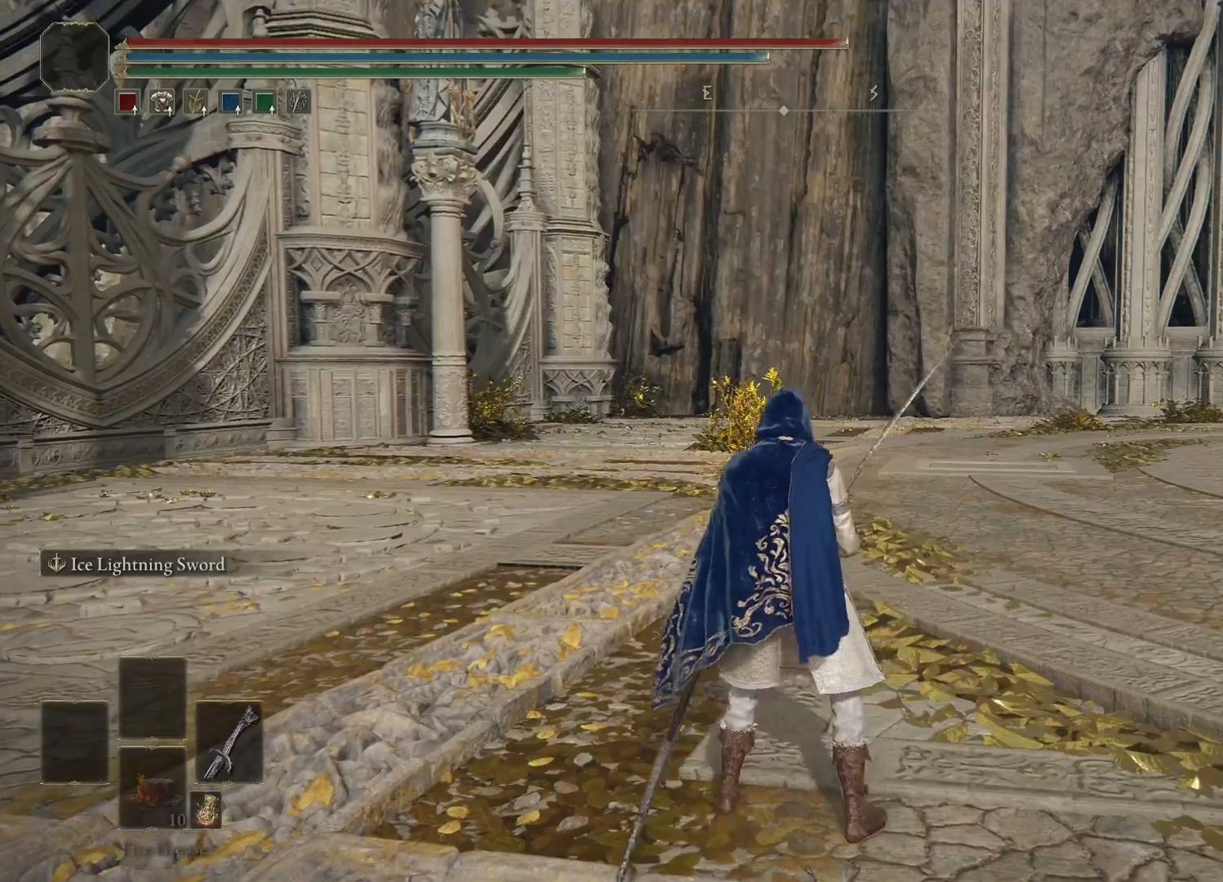
{"buttons": [], "left_stick": "center", "right_stick": "center", "events": [[17, "L3", "up"], [183, "R2", "down"], [317, "R2", "up"]]}
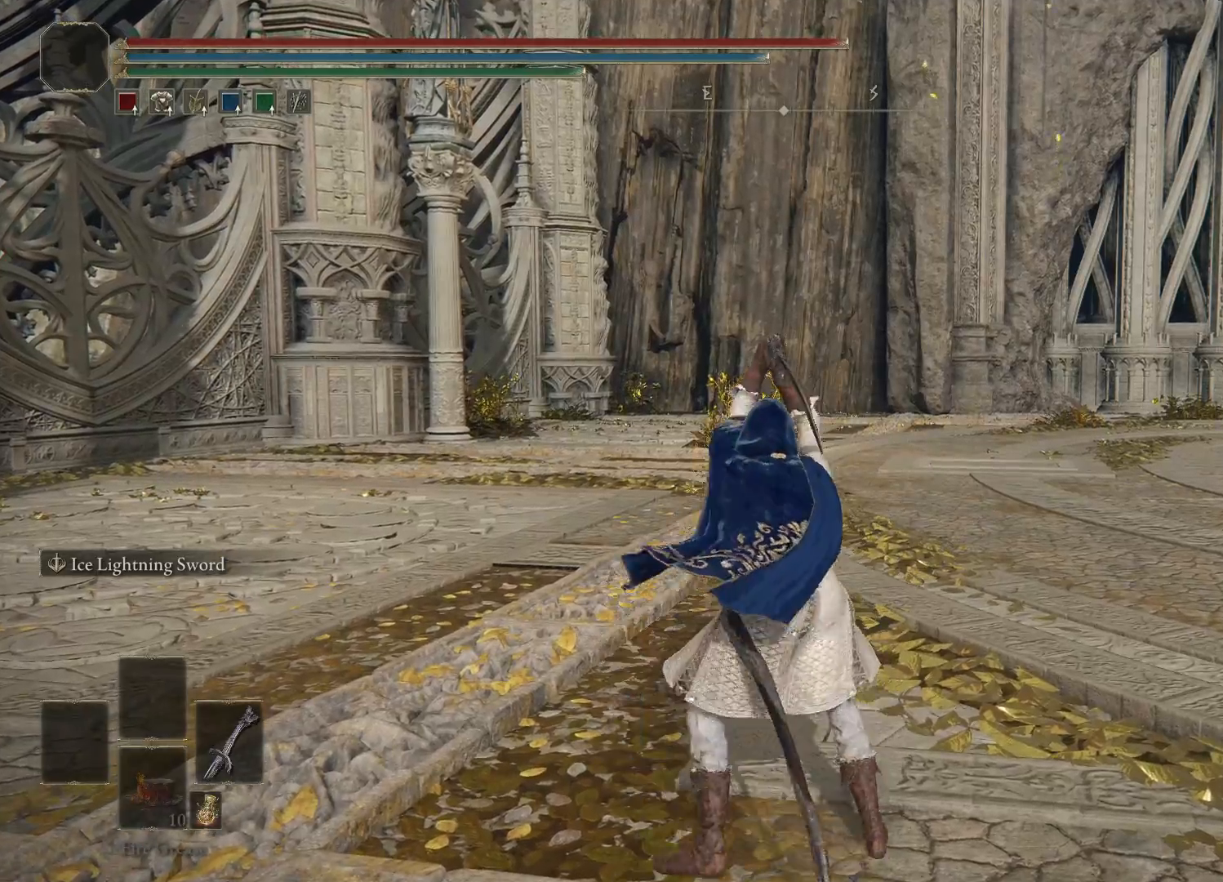
{"buttons": [], "left_stick": "center", "right_stick": "center", "events": []}
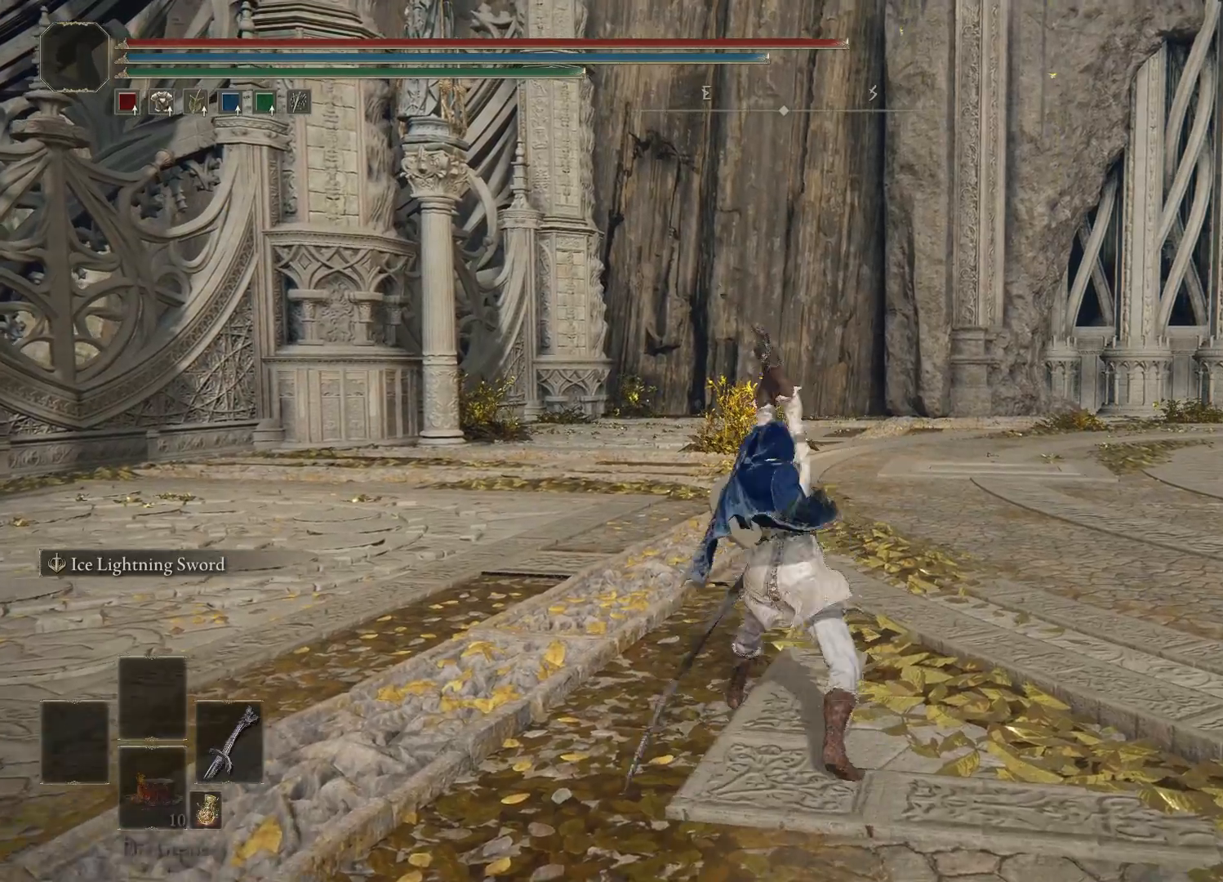
{"buttons": [], "left_stick": "center", "right_stick": "center", "events": []}
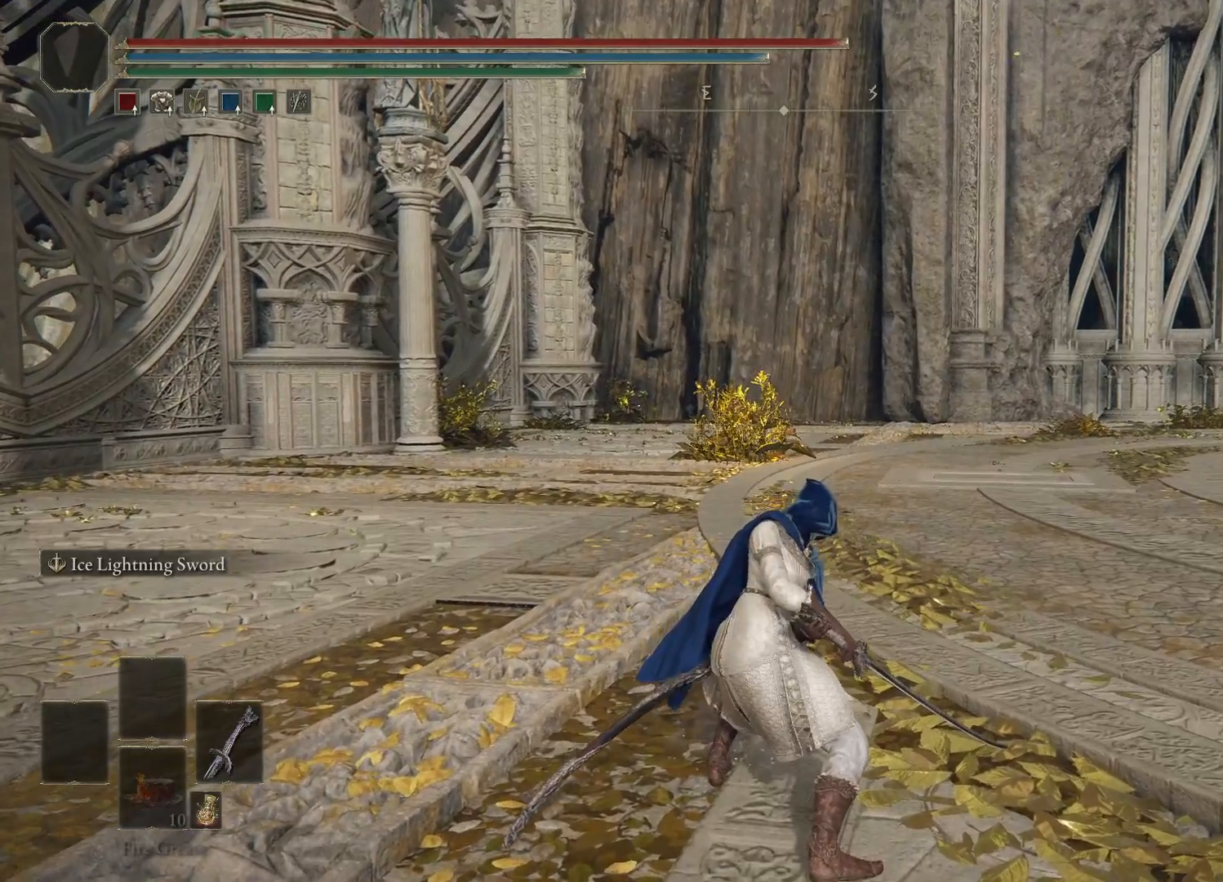
{"buttons": [], "left_stick": "center", "right_stick": "center", "events": []}
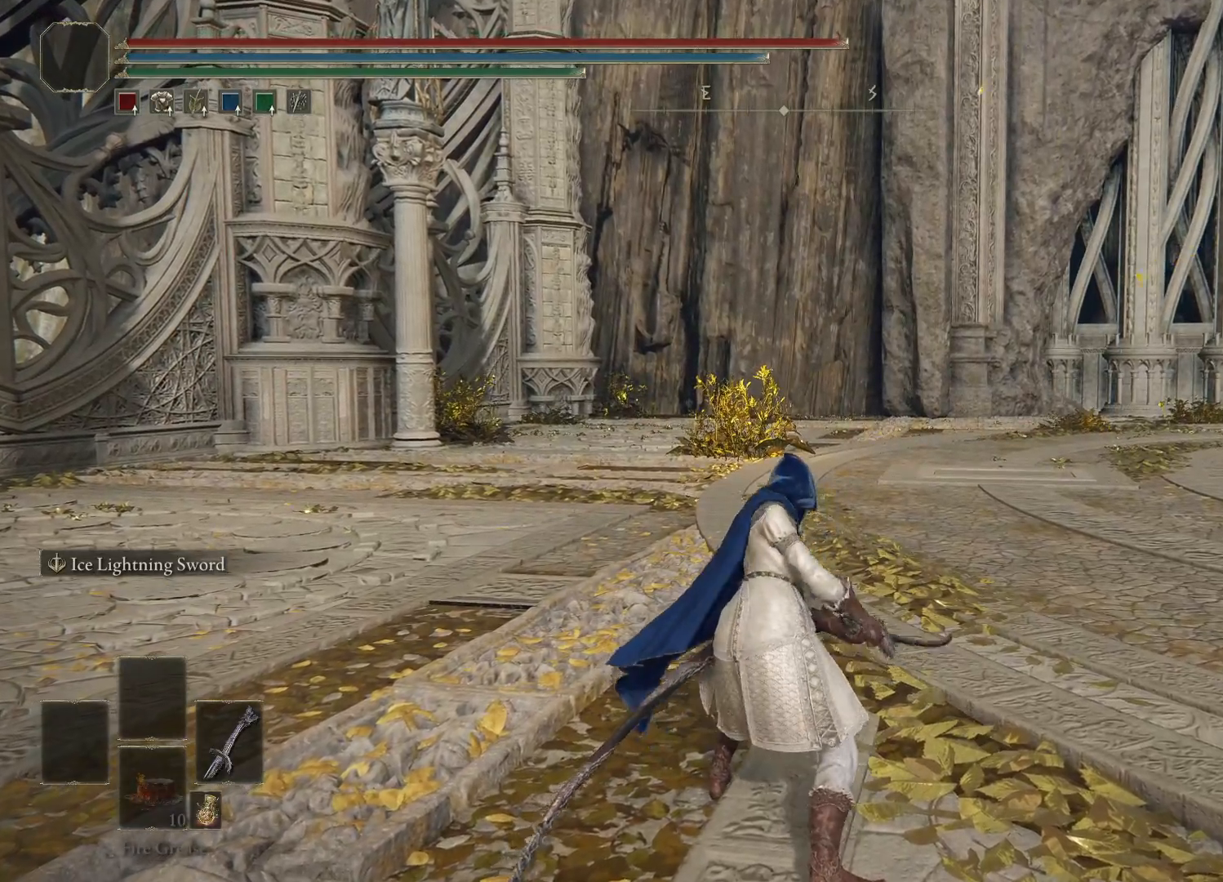
{"buttons": [], "left_stick": "center", "right_stick": "center", "events": []}
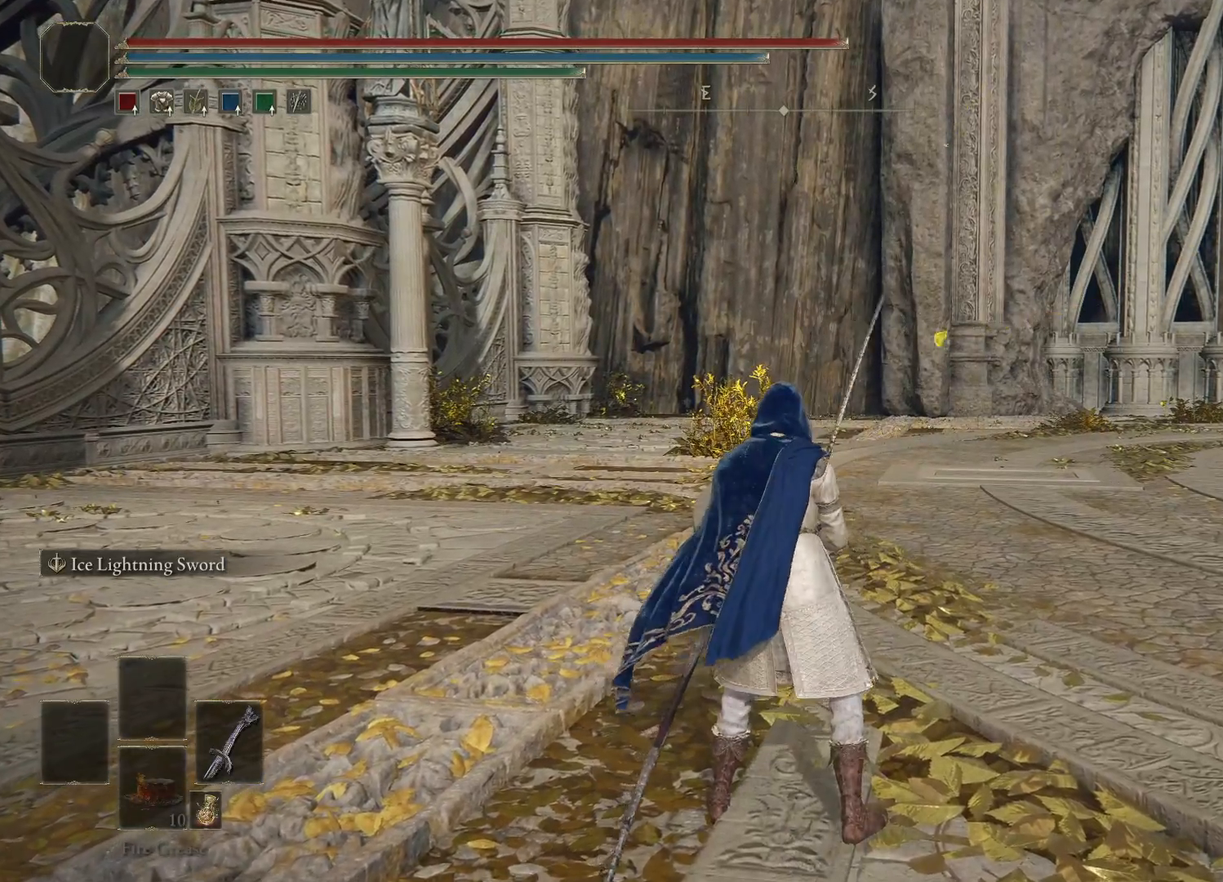
{"buttons": [], "left_stick": "center", "right_stick": "center", "events": [[50, "A", "down"], [133, "A", "up"], [283, "R1", "down"], [383, "R1", "up"]]}
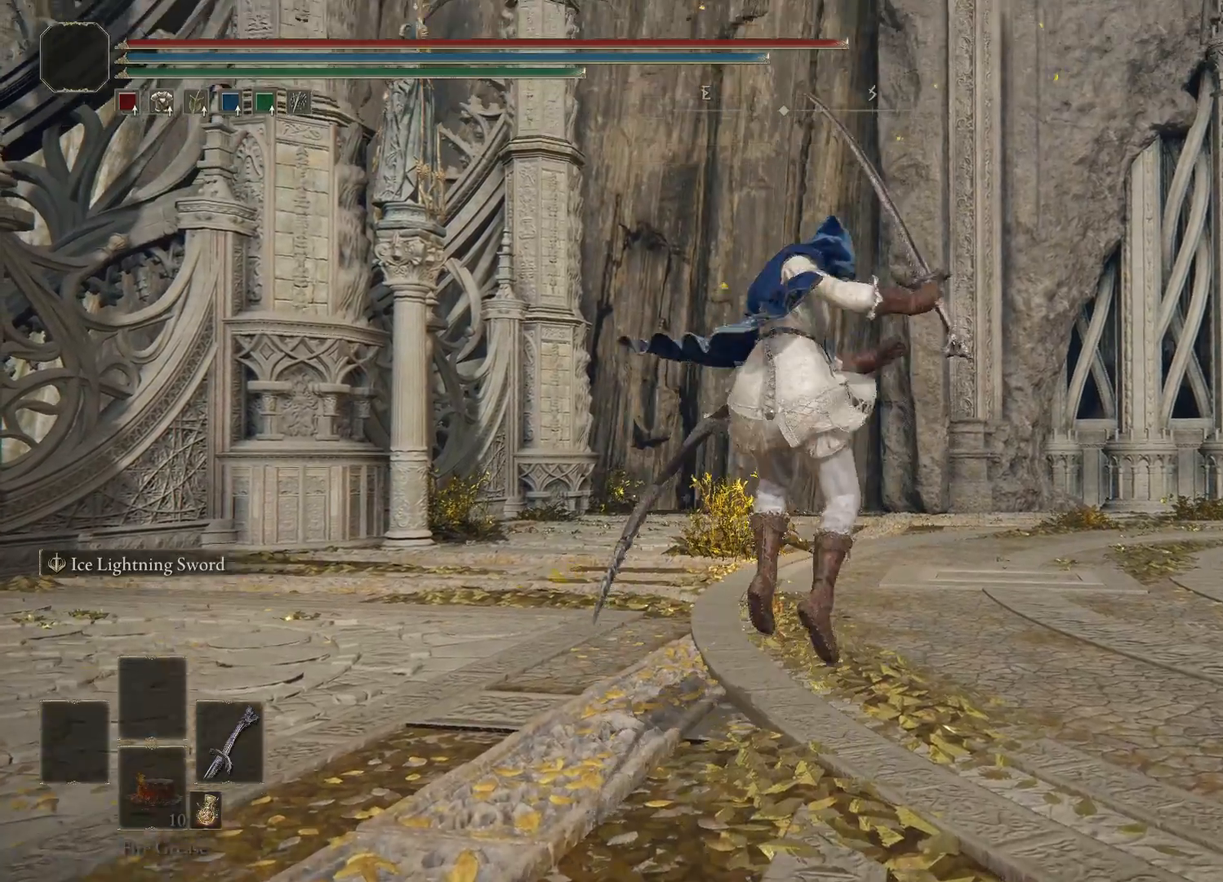
{"buttons": [], "left_stick": "center", "right_stick": "center", "events": []}
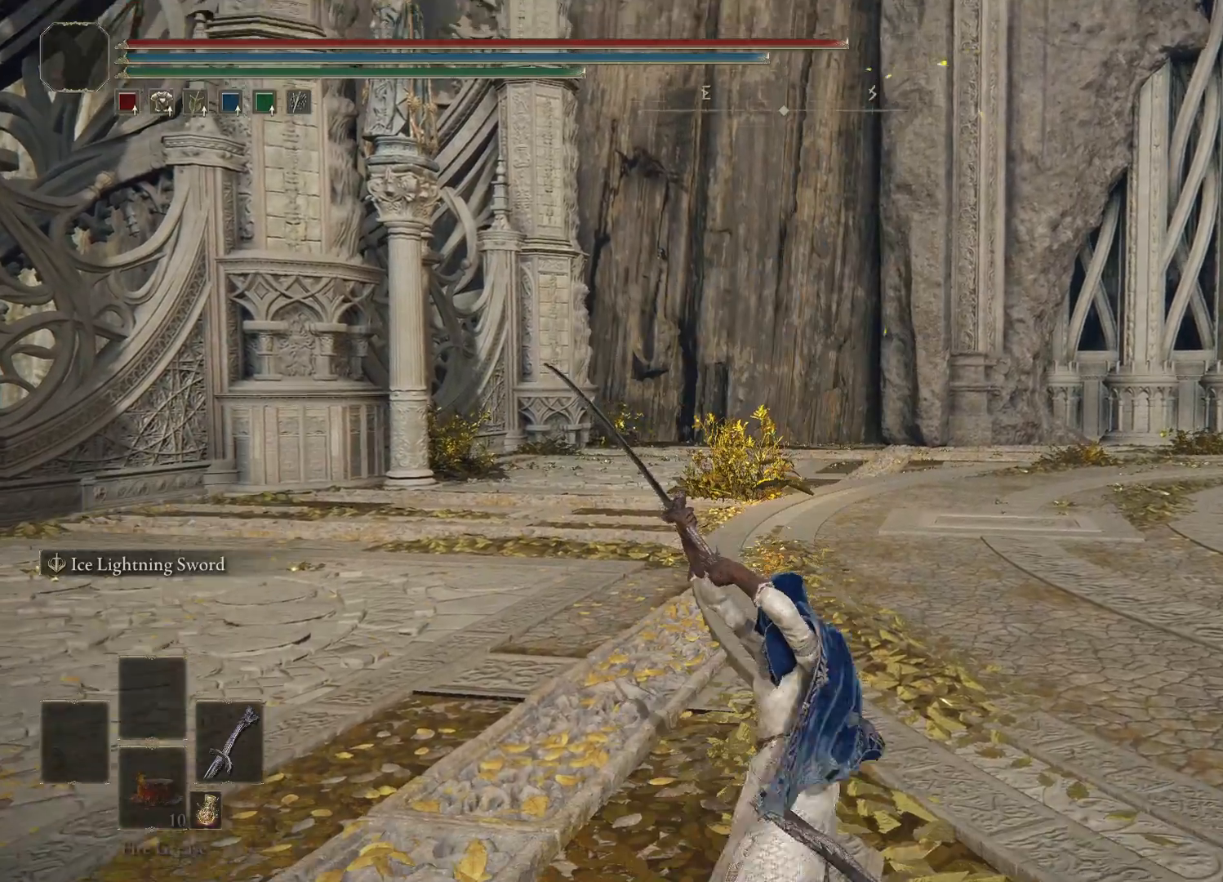
{"buttons": [], "left_stick": "center", "right_stick": "center", "events": []}